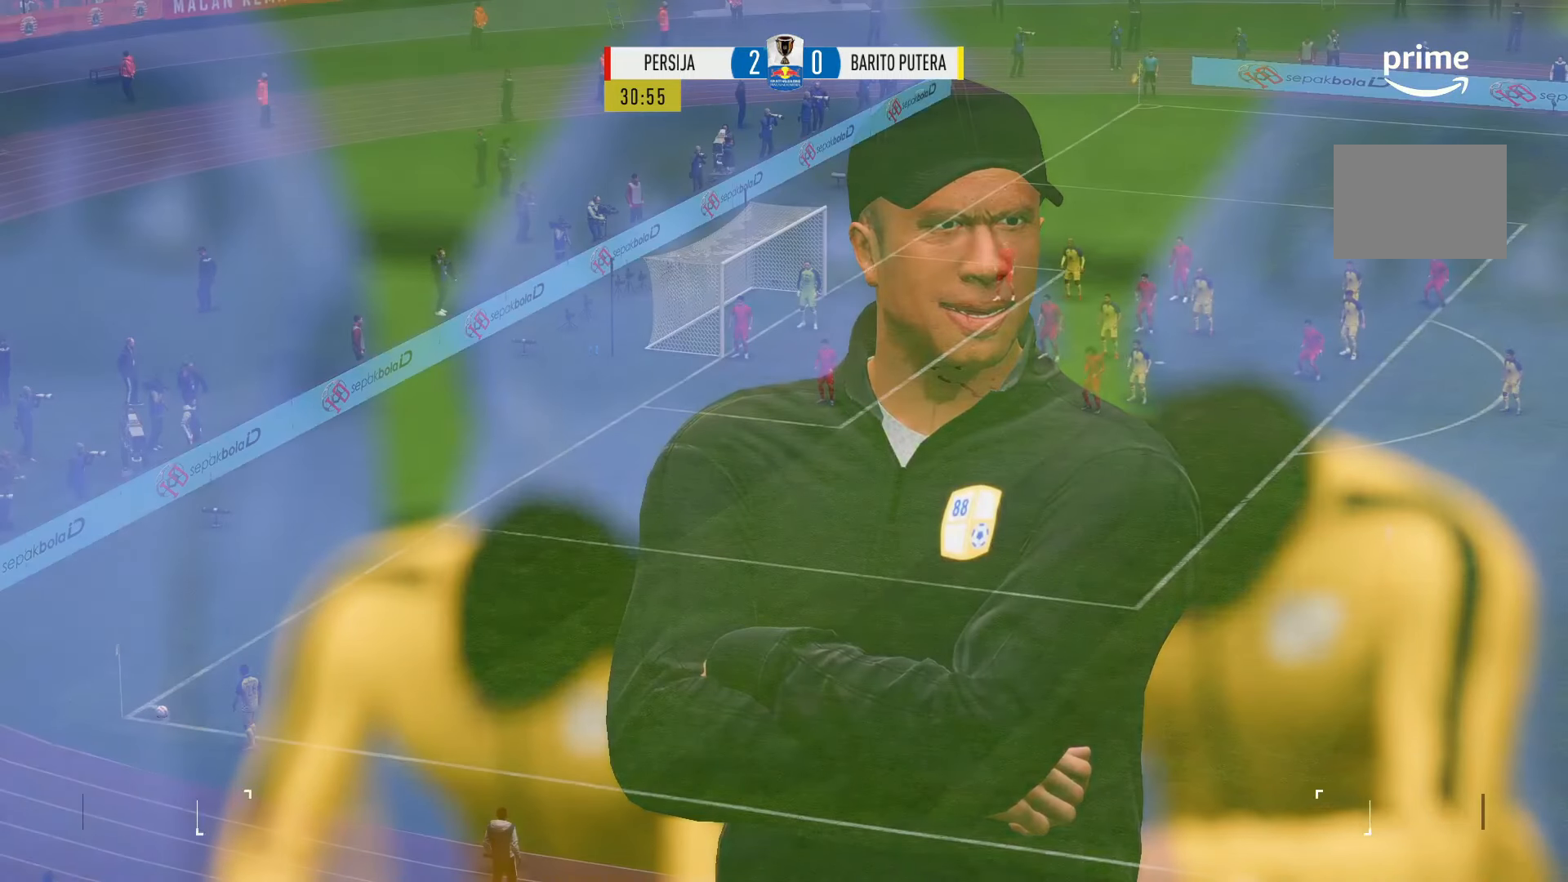
Gameplay with a controller (Xbox layout); each line is a JSON object with the inputs held at the frame after it (dt_ms = milliseconds from this image to that frame). "events" lists button and stick changes between this image and that frame as [ms after this image, input, new state], when the widget could be followed in between. Not read: L3 R2 R3.
{"dt_ms": 500, "buttons": [], "left_stick": "center", "right_stick": "center", "events": []}
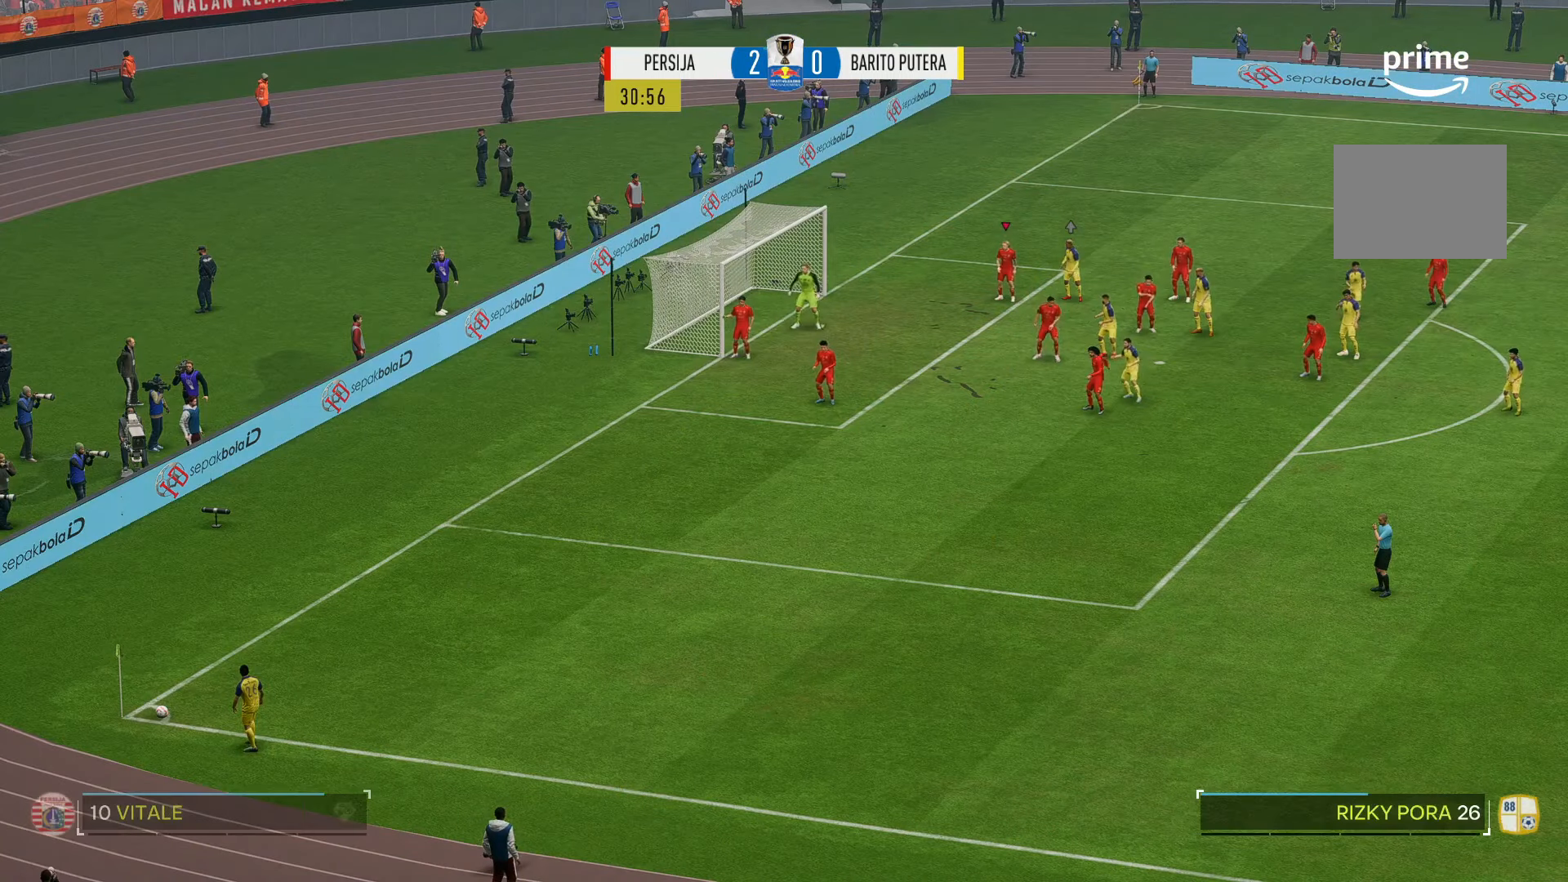
{"dt_ms": 500, "buttons": [], "left_stick": "down", "right_stick": "center", "events": [[100, "left_stick", "down"]]}
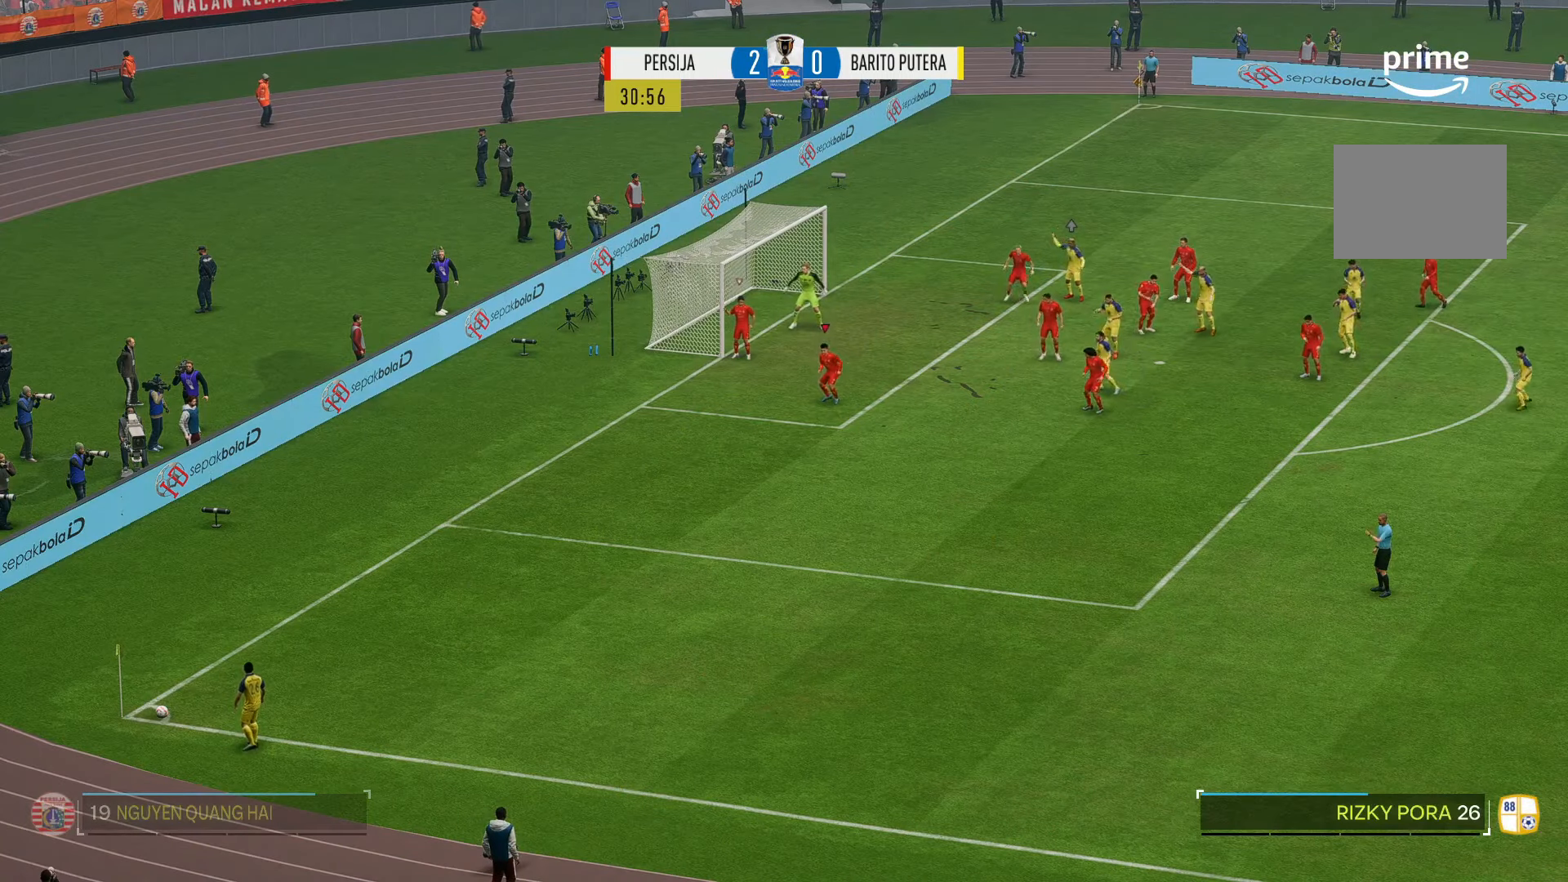
{"dt_ms": 500, "buttons": [], "left_stick": "center", "right_stick": "center", "events": [[500, "left_stick", "center"]]}
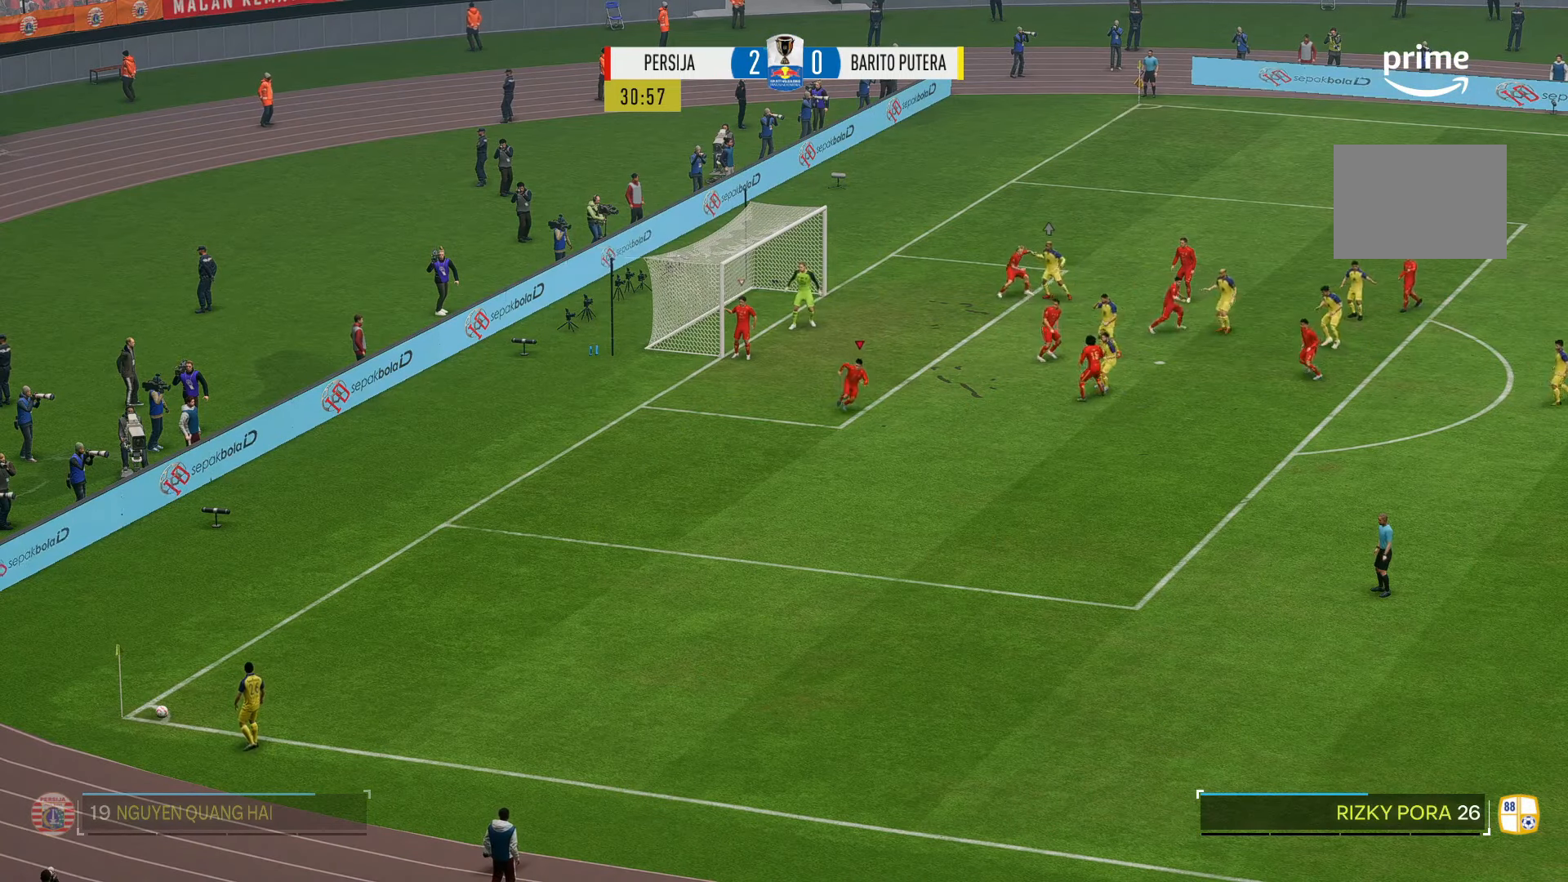
{"dt_ms": 1000, "buttons": [], "left_stick": "up-left", "right_stick": "center"}
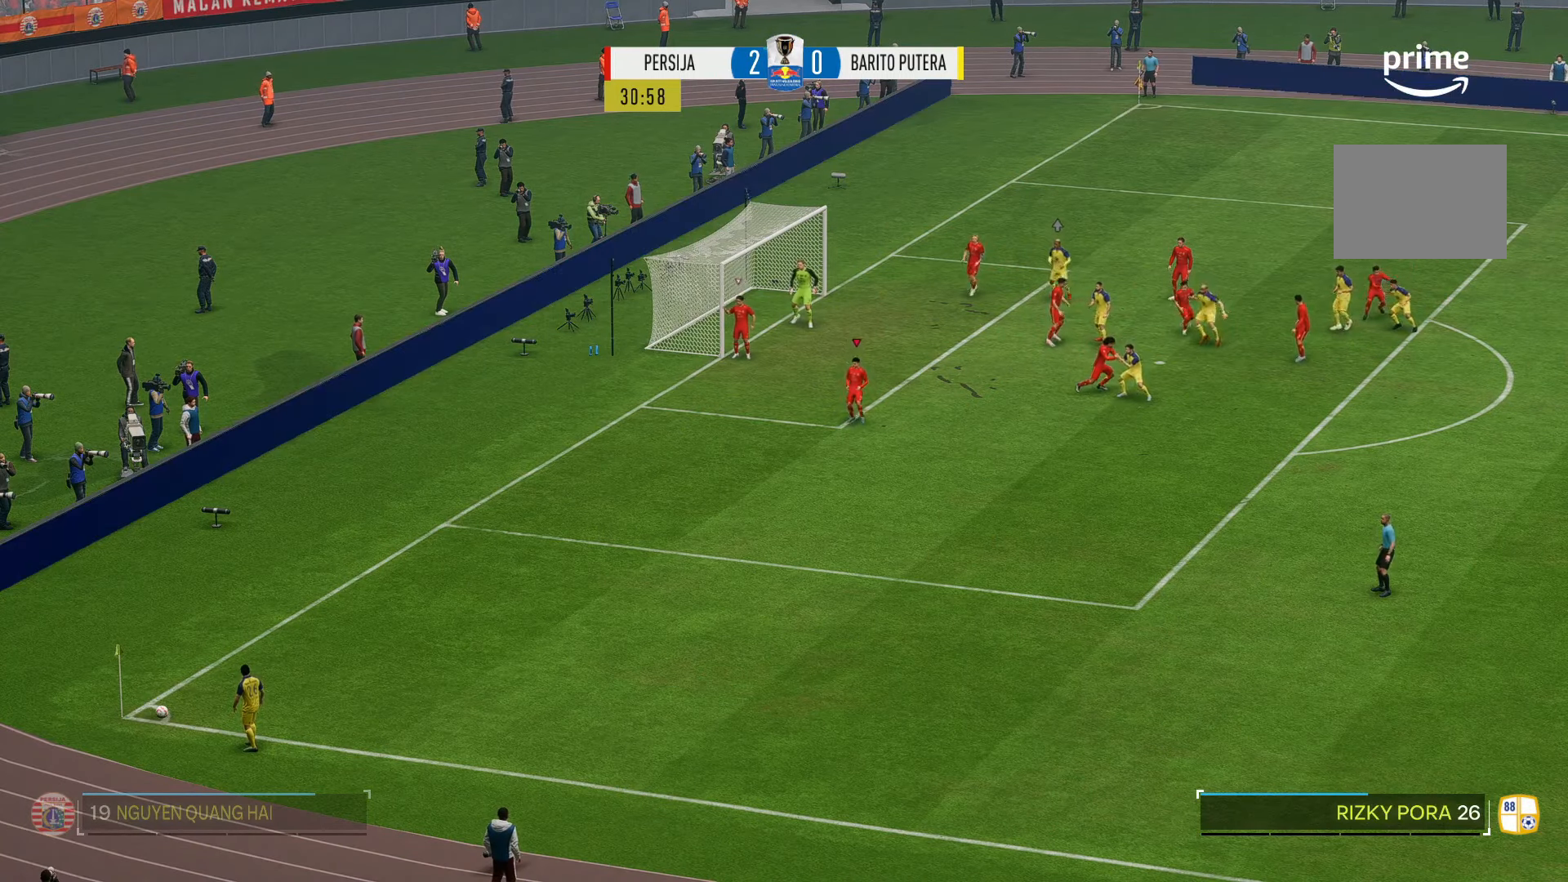
{"dt_ms": 1000, "buttons": [], "left_stick": "center", "right_stick": "center"}
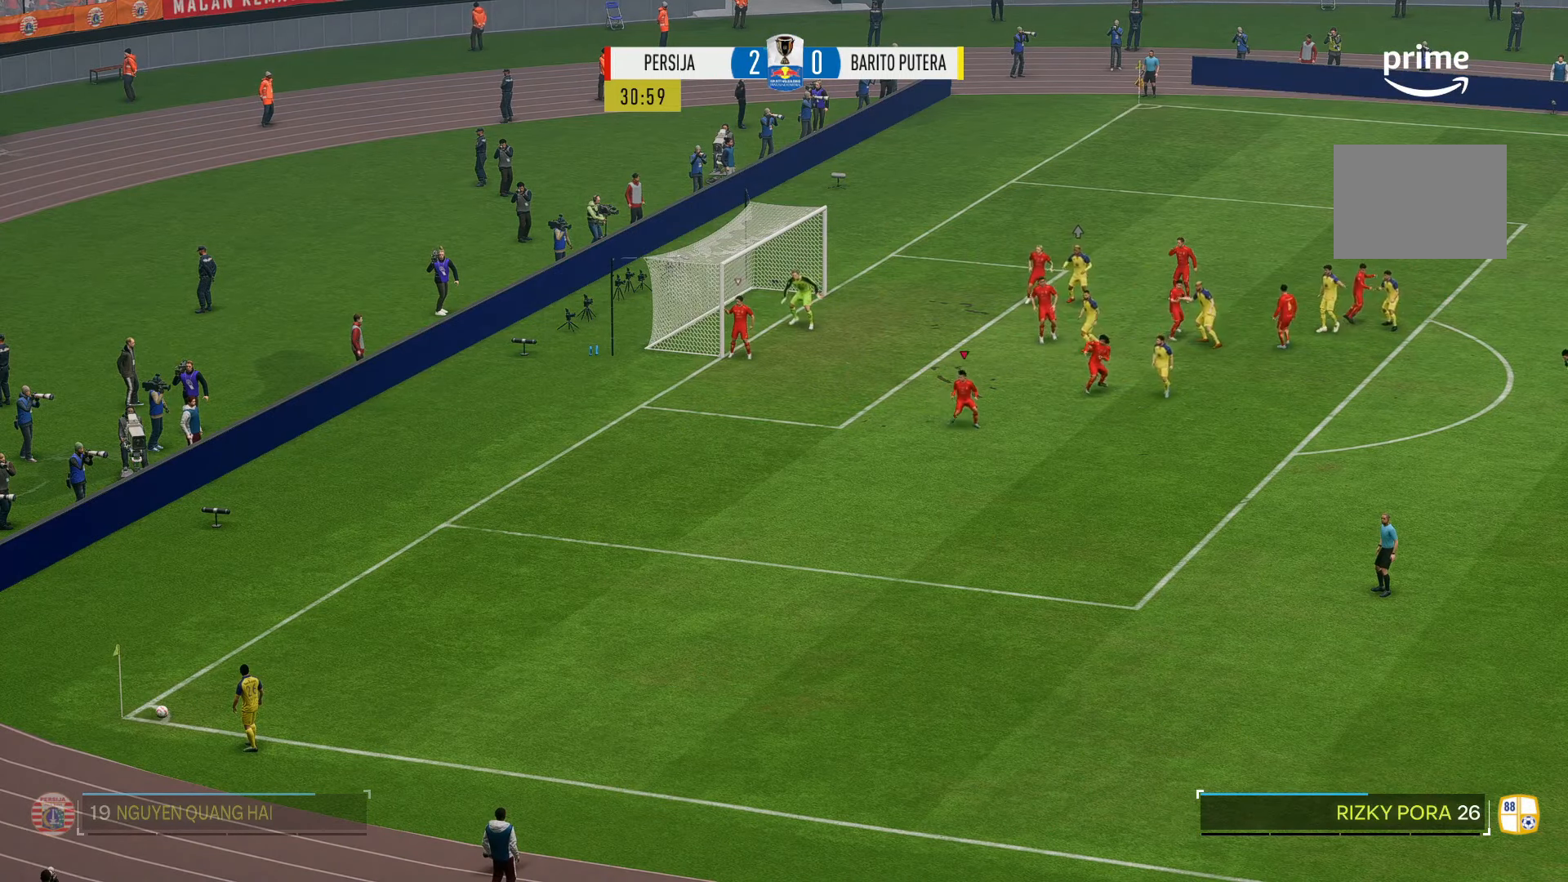
{"dt_ms": 500, "buttons": [], "left_stick": "center", "right_stick": "center", "events": []}
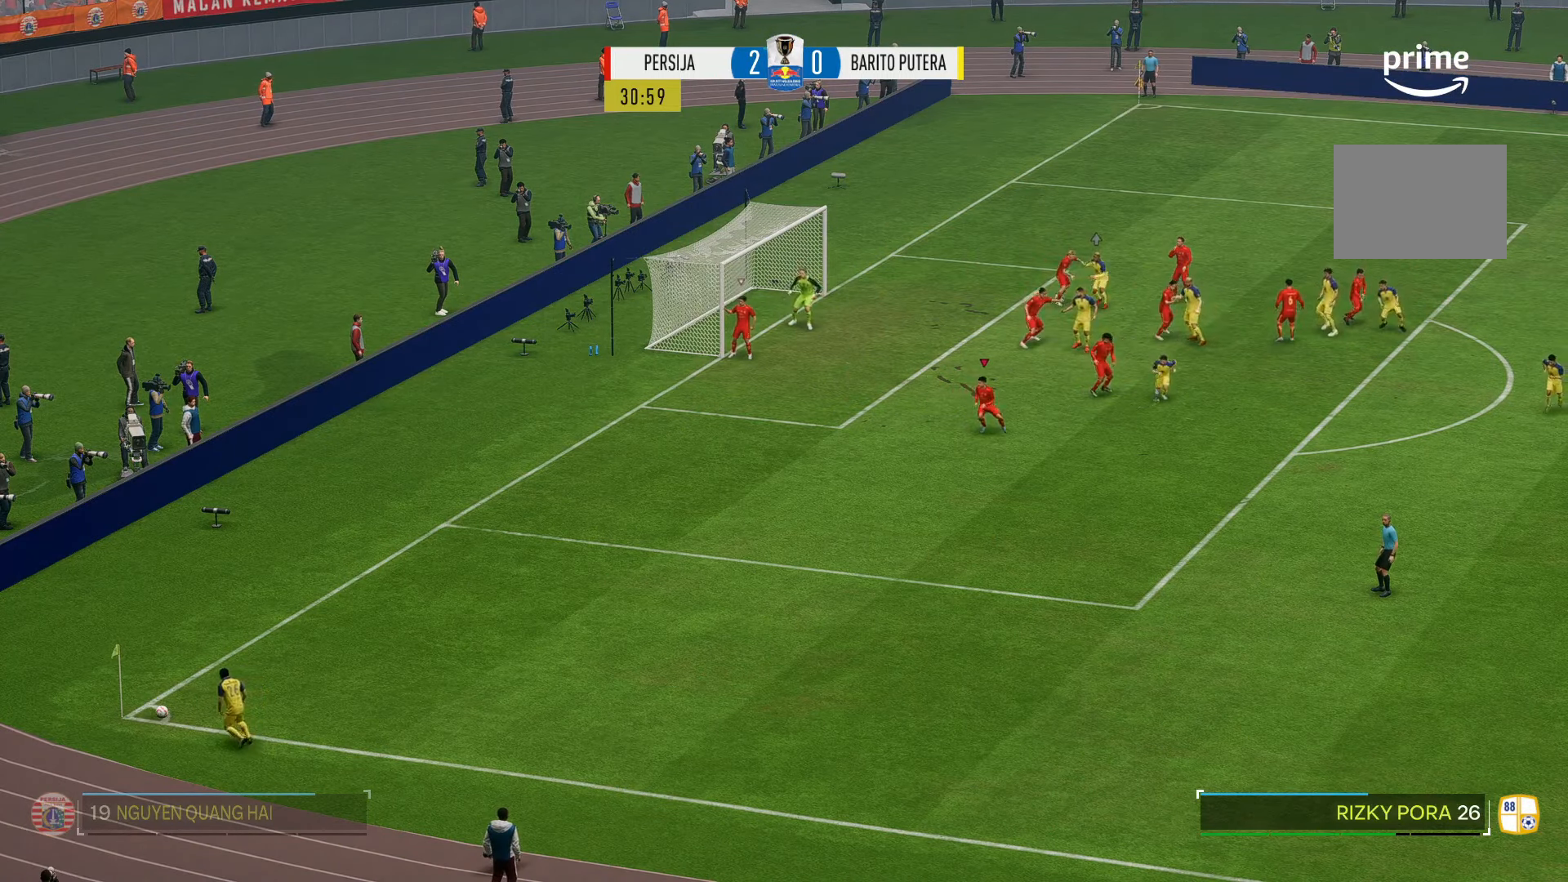
{"dt_ms": 500, "buttons": [], "left_stick": "left", "right_stick": "center", "events": [[83, "left_stick", "left"]]}
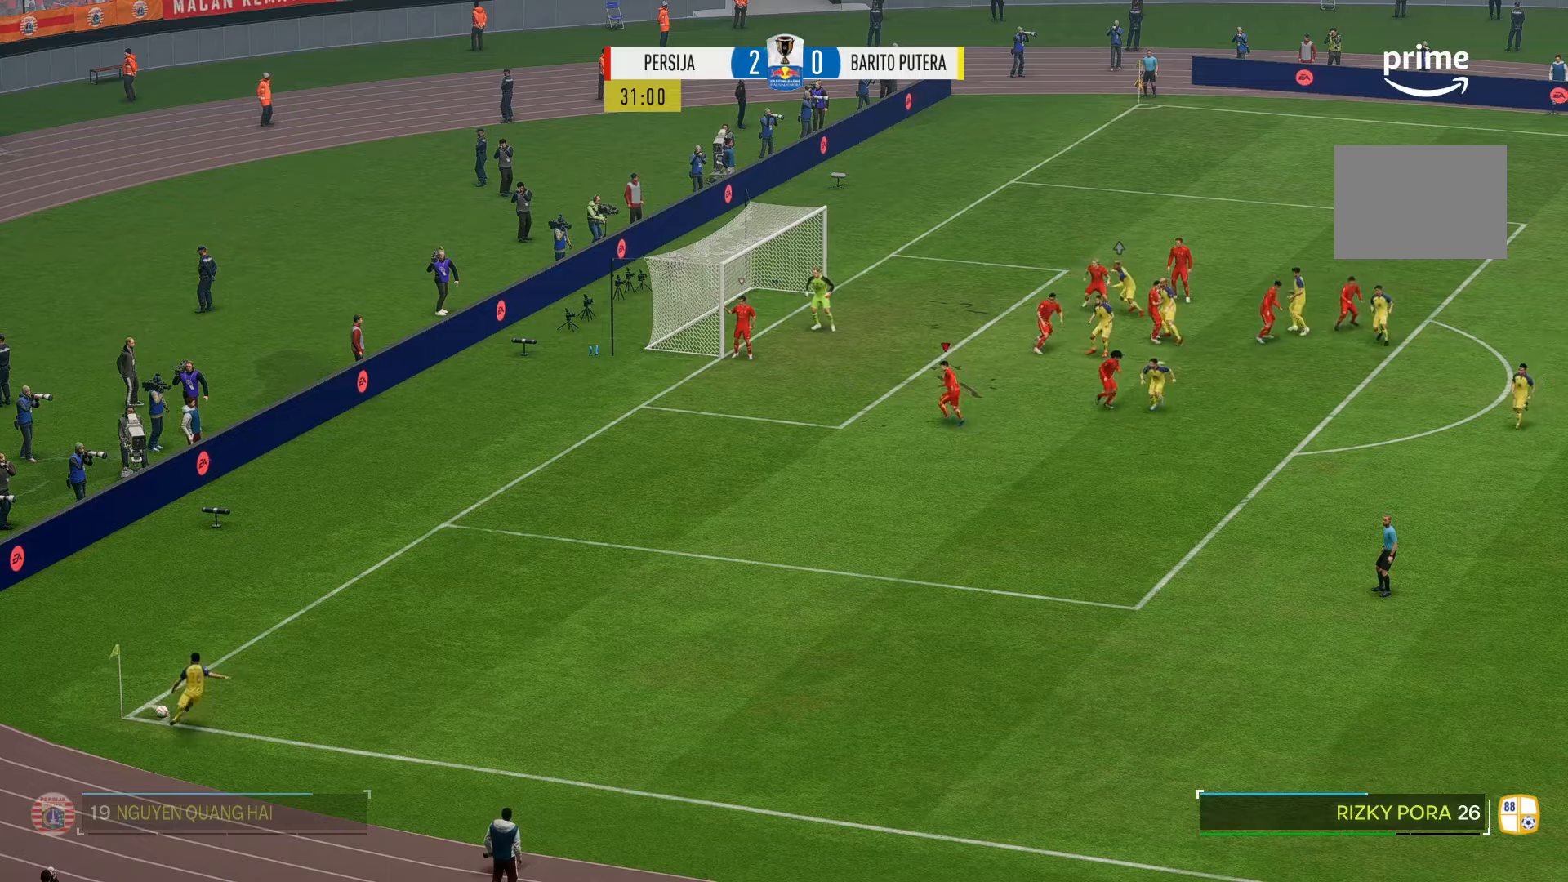
{"dt_ms": 500, "buttons": [], "left_stick": "down", "right_stick": "center", "events": [[367, "left_stick", "center"], [433, "left_stick", "down"]]}
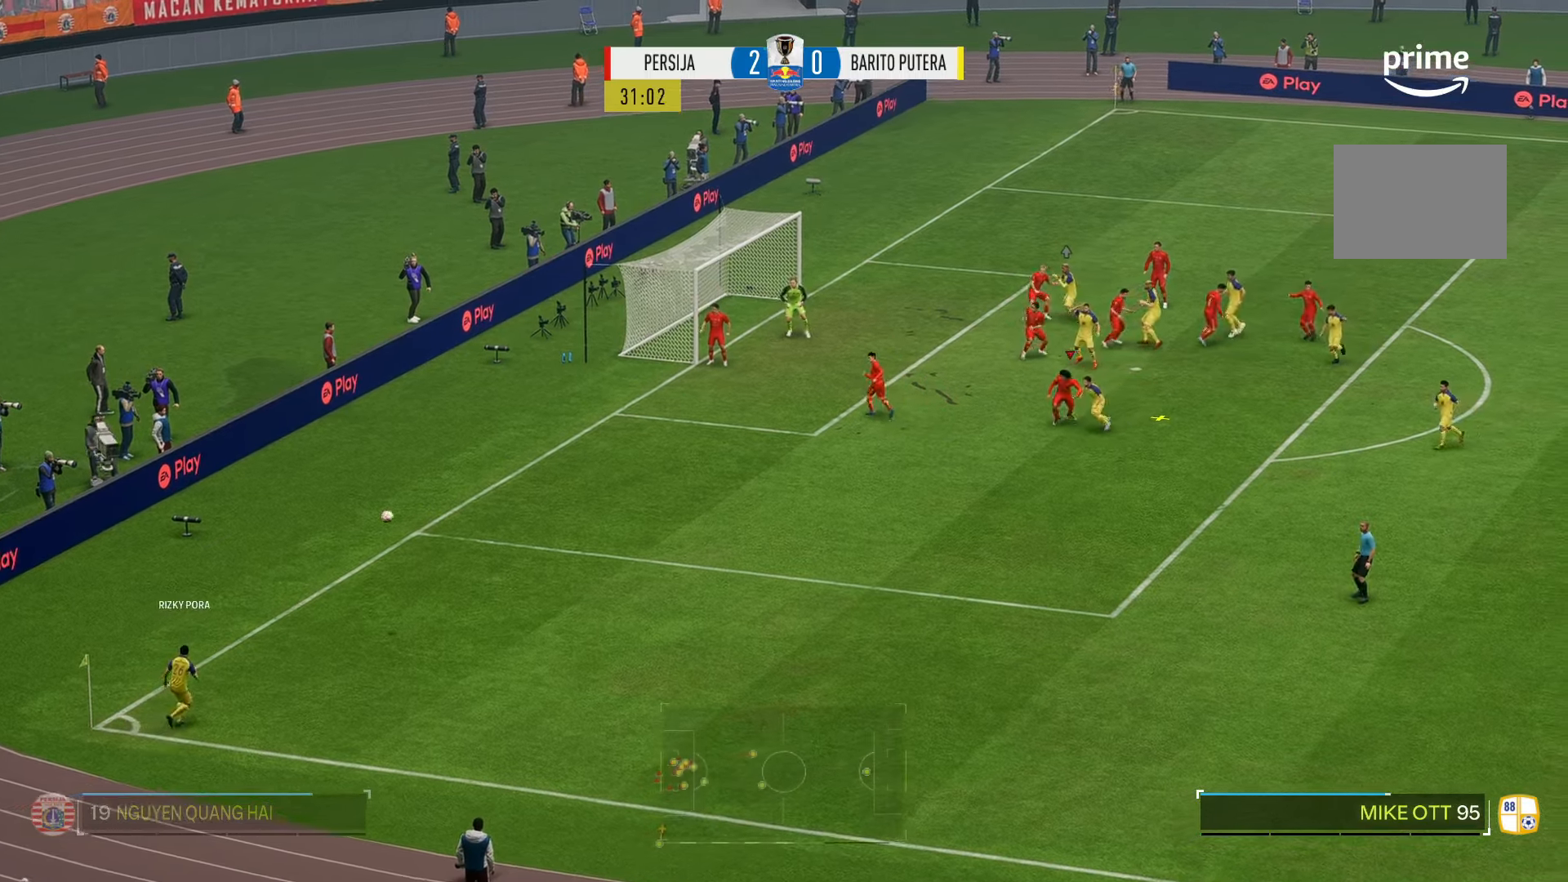
{"dt_ms": 500, "buttons": [], "left_stick": "down", "right_stick": "center", "events": []}
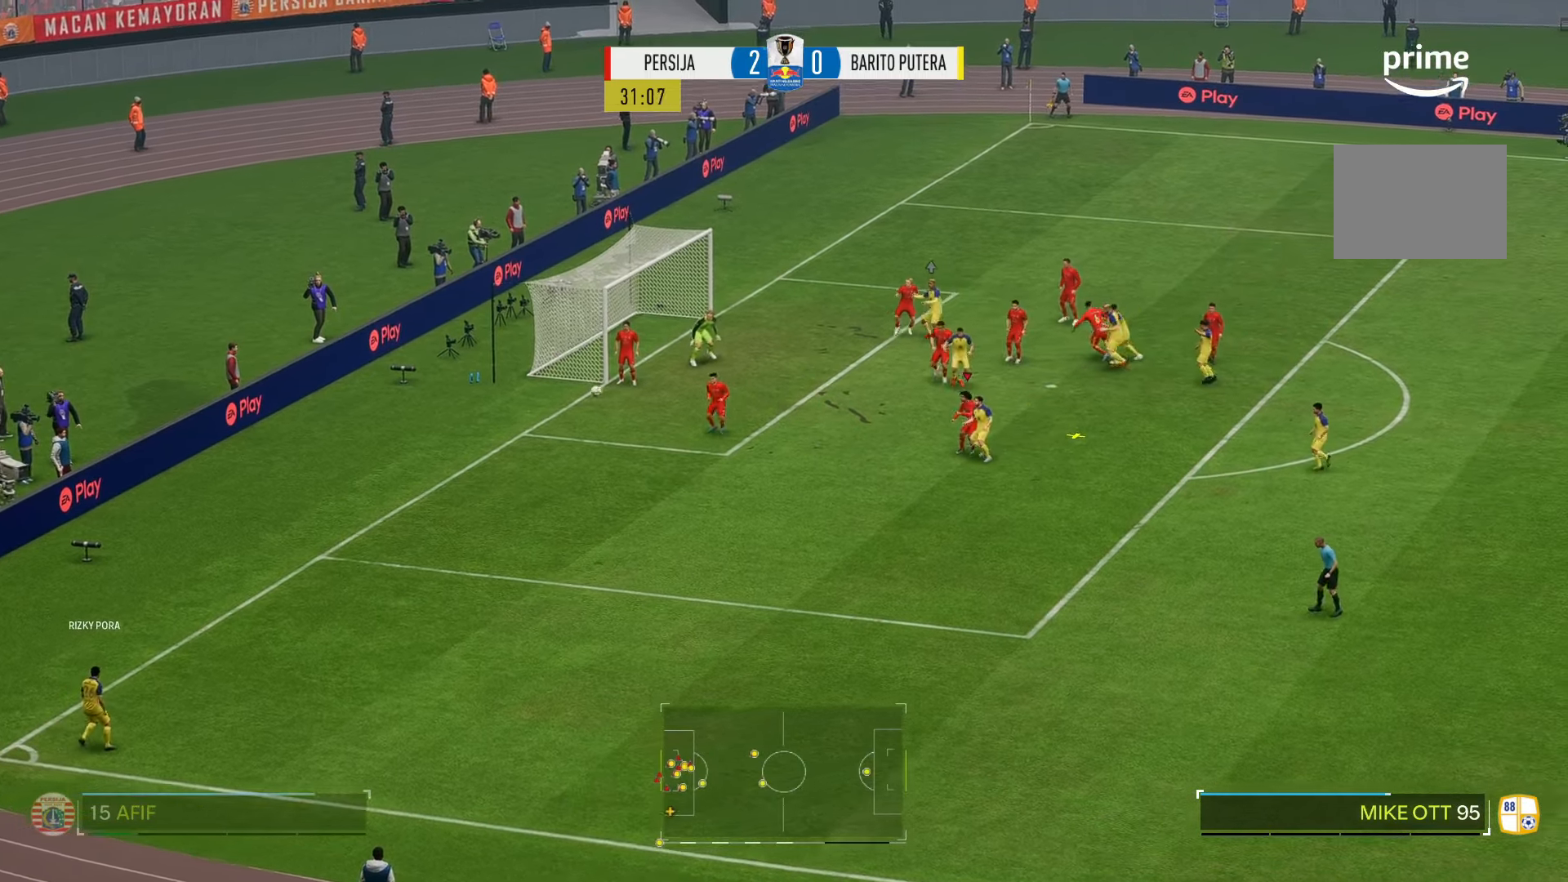
{"dt_ms": 500, "buttons": [], "left_stick": "down-right", "right_stick": "center", "events": [[50, "left_stick", "center"], [183, "left_stick", "down-right"]]}
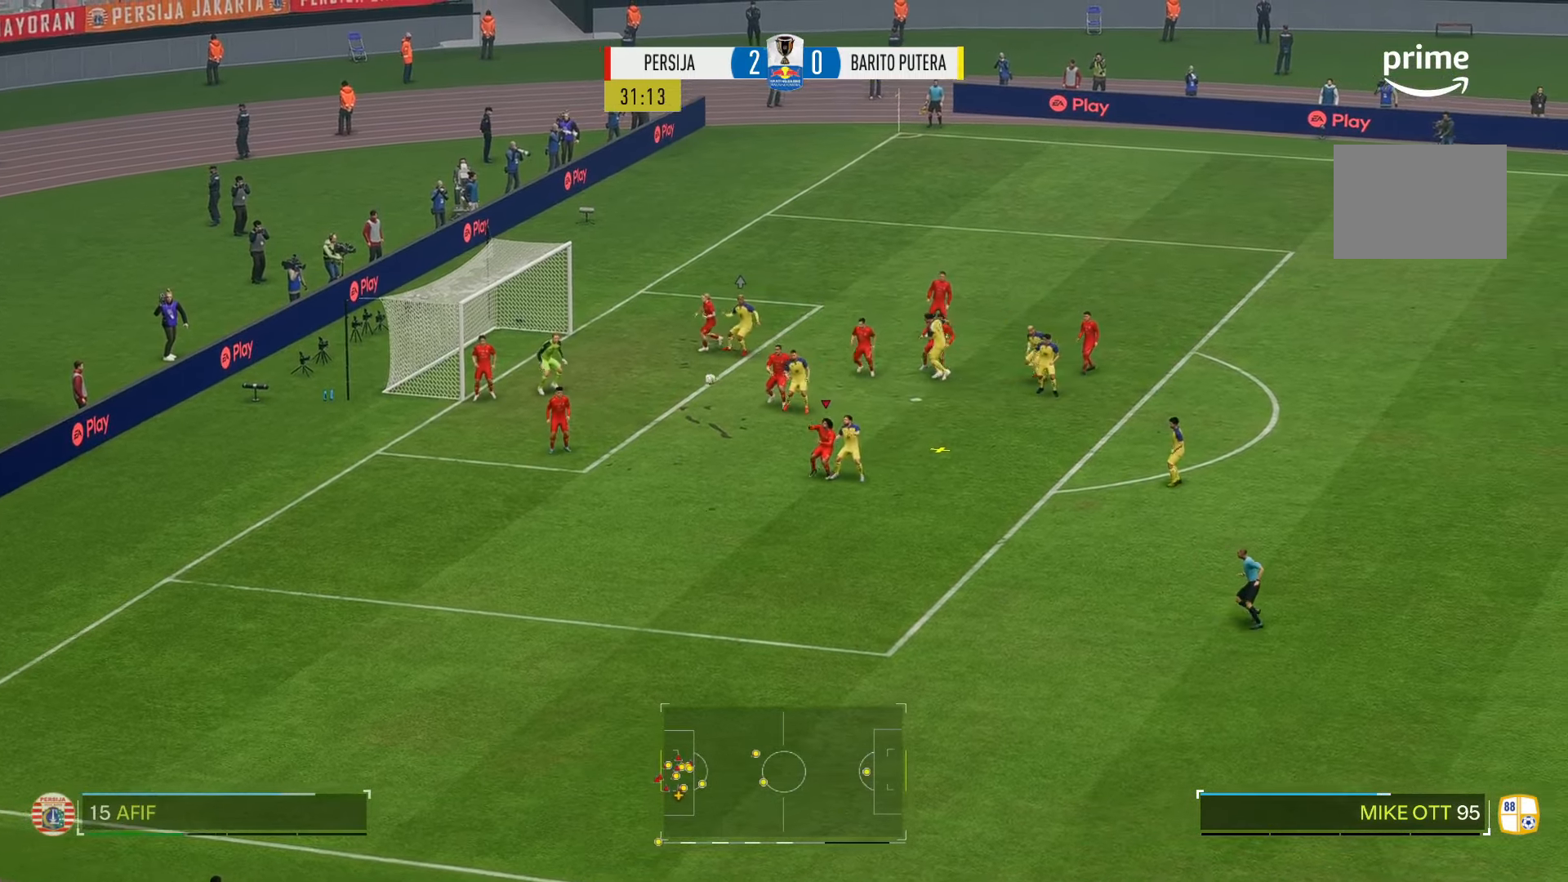
{"dt_ms": 500, "buttons": [], "left_stick": "down-right", "right_stick": "center", "events": []}
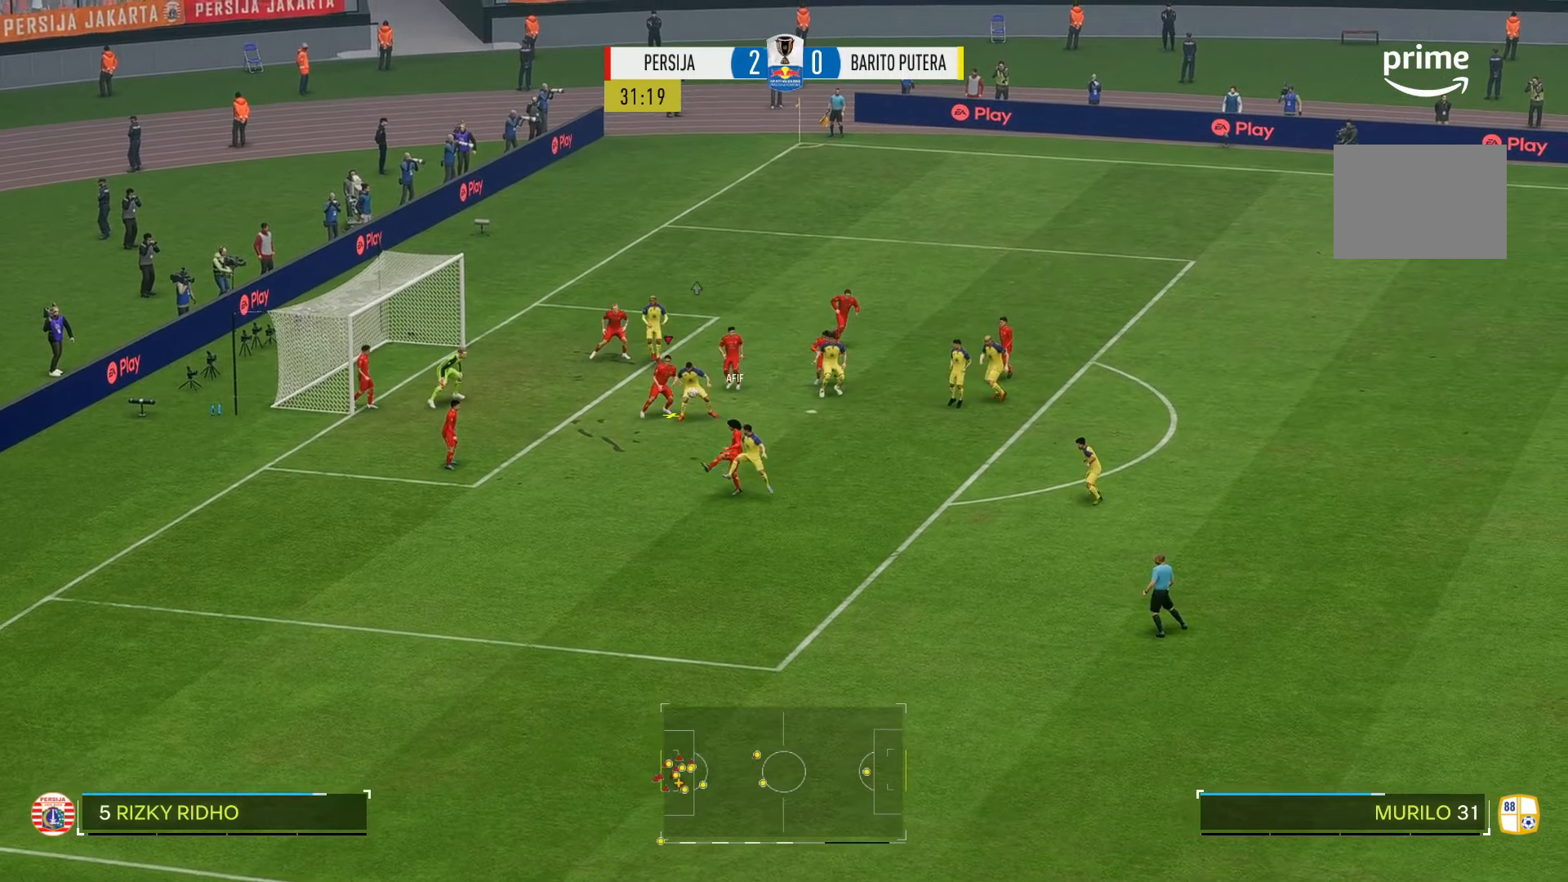
{"dt_ms": 500, "buttons": [], "left_stick": "down", "right_stick": "center", "events": [[250, "left_stick", "down"]]}
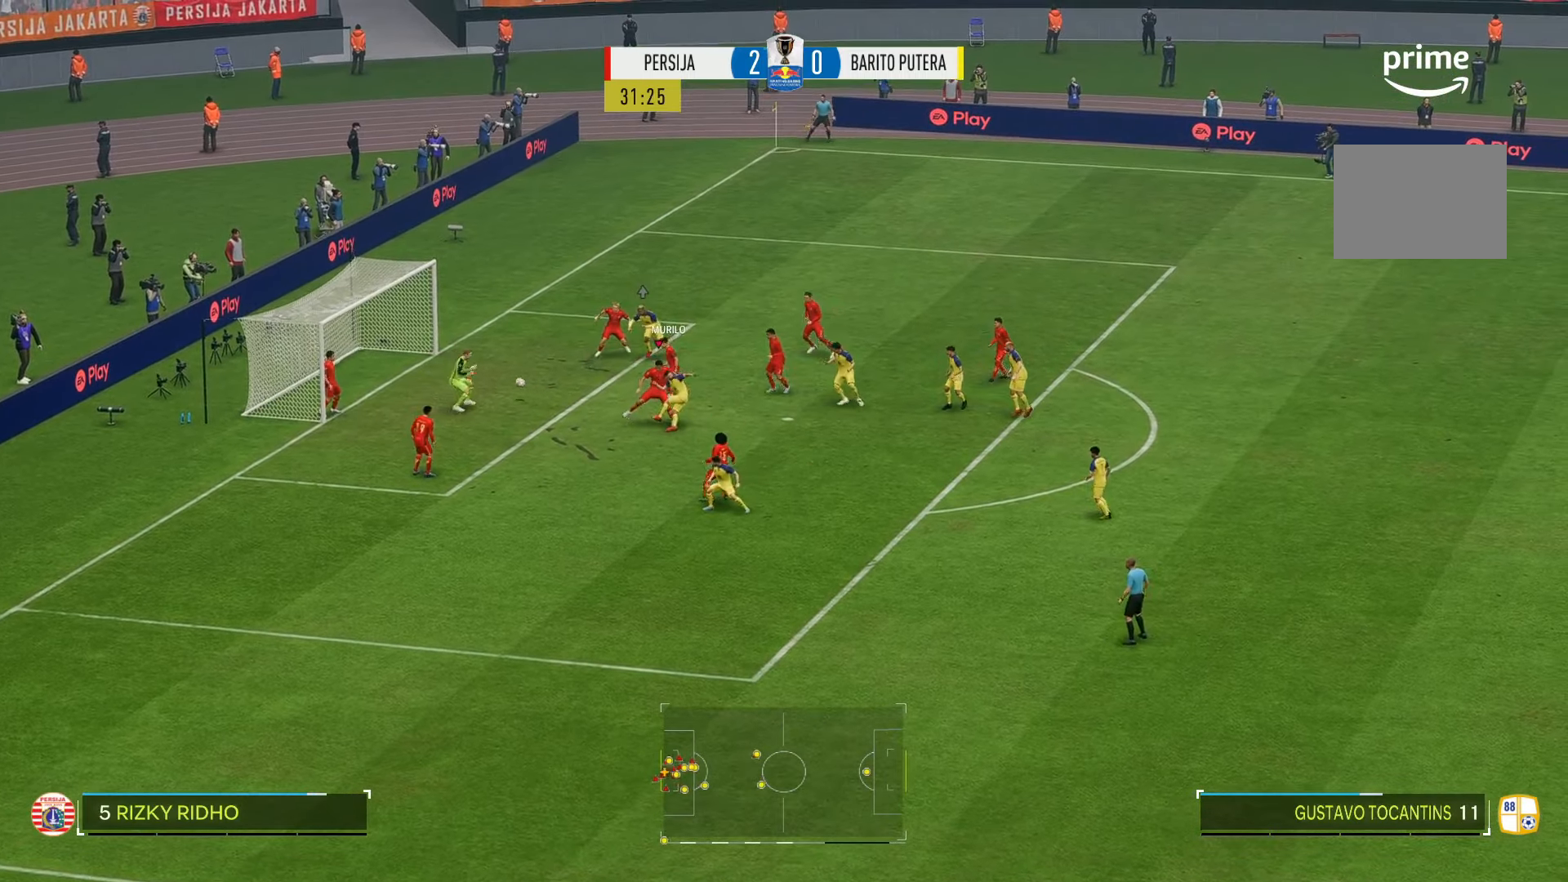
{"dt_ms": 500, "buttons": [], "left_stick": "down", "right_stick": "center", "events": []}
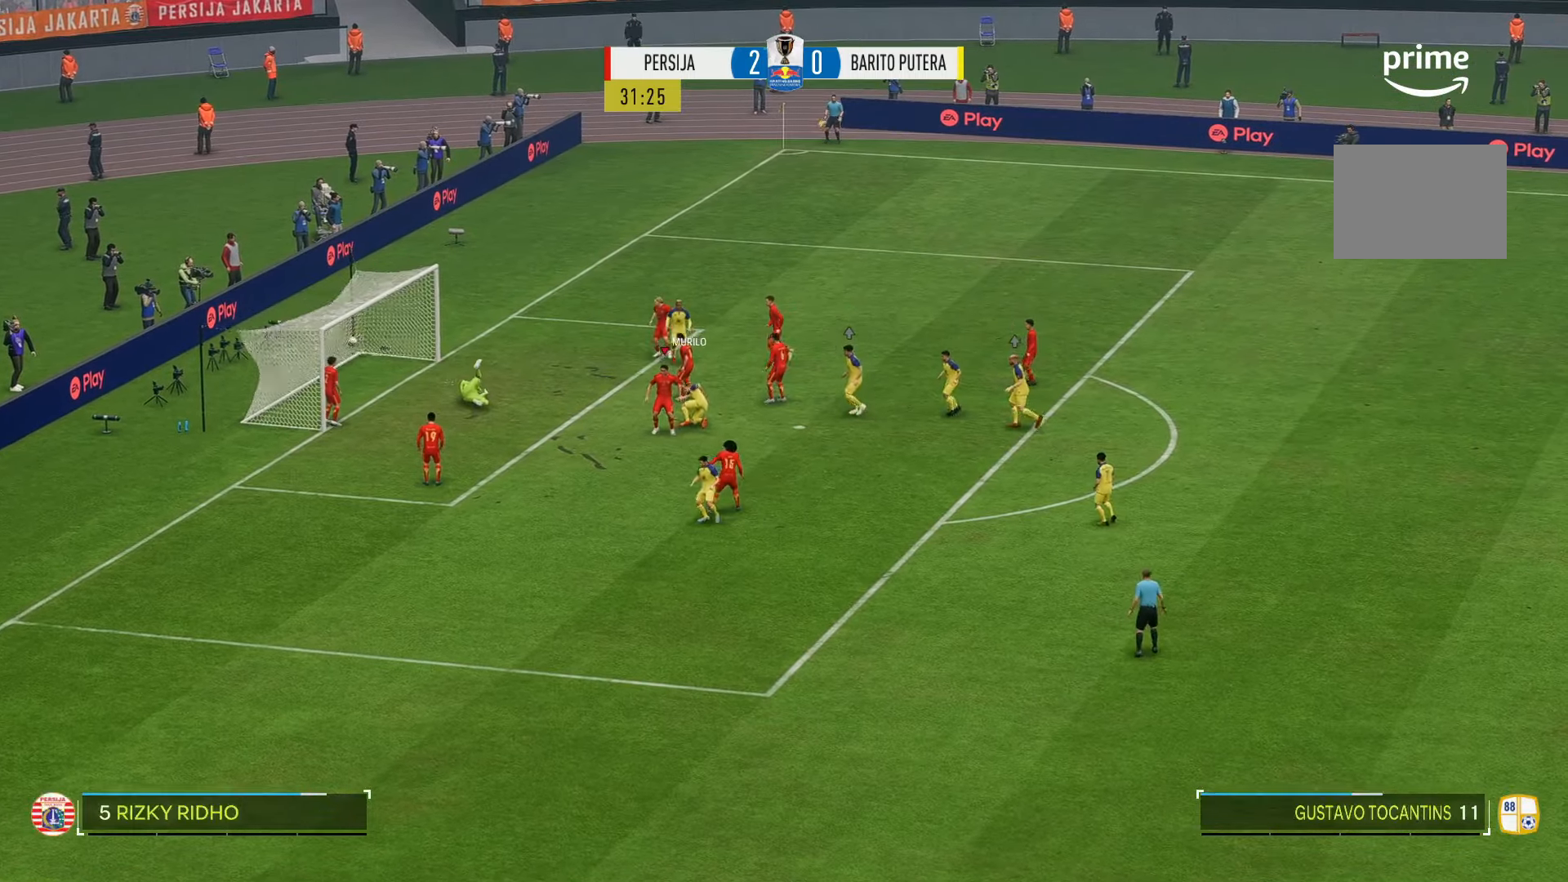
{"dt_ms": 500, "buttons": [], "left_stick": "center", "right_stick": "center", "events": [[167, "left_stick", "center"]]}
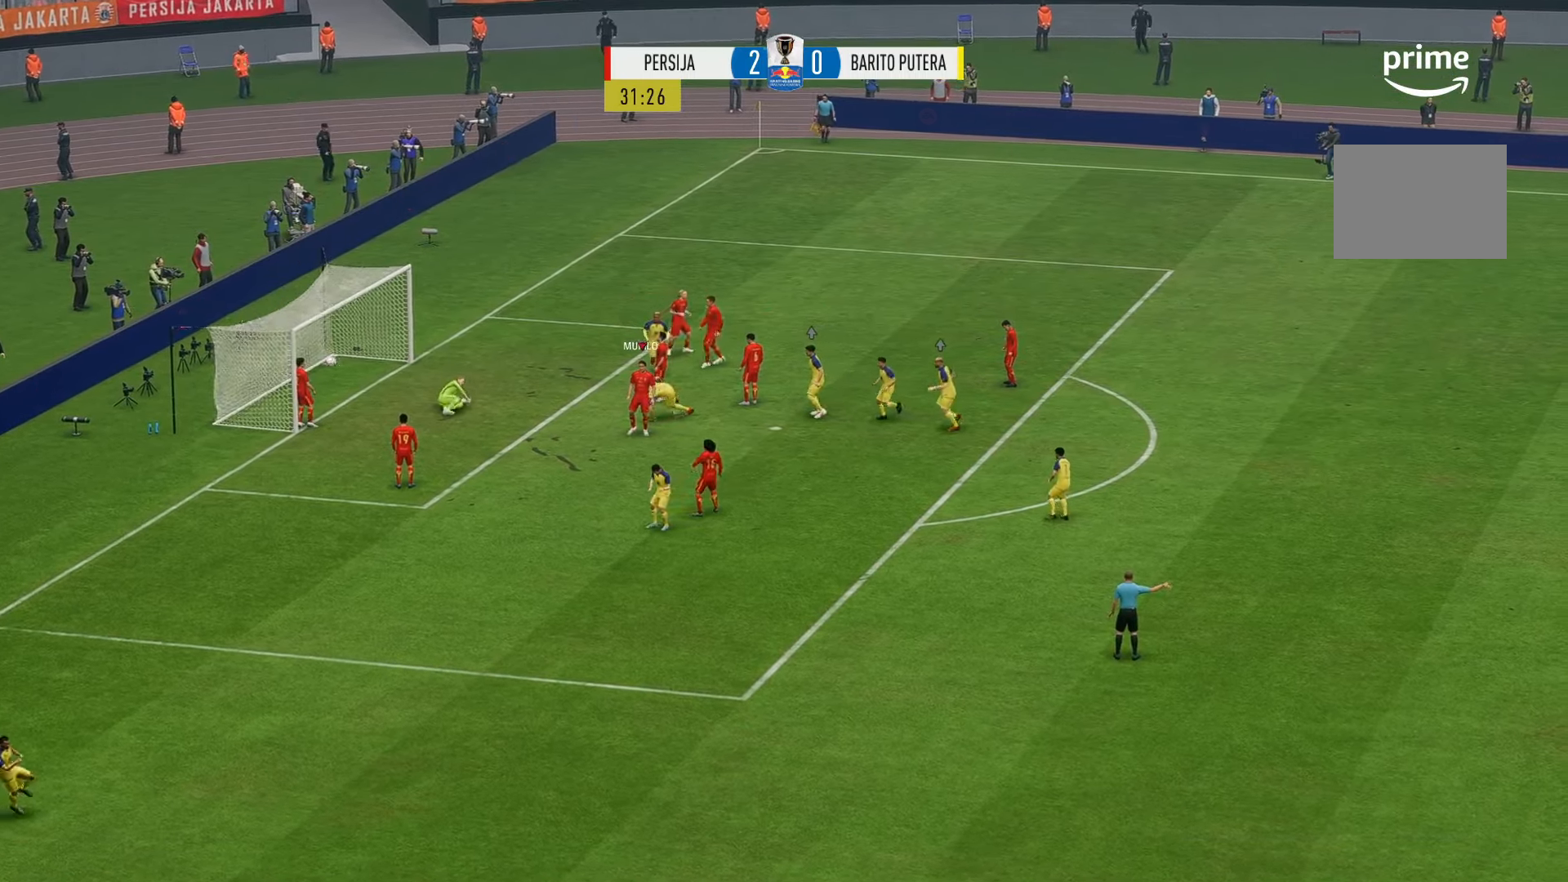
{"dt_ms": 500, "buttons": [], "left_stick": "center", "right_stick": "center", "events": []}
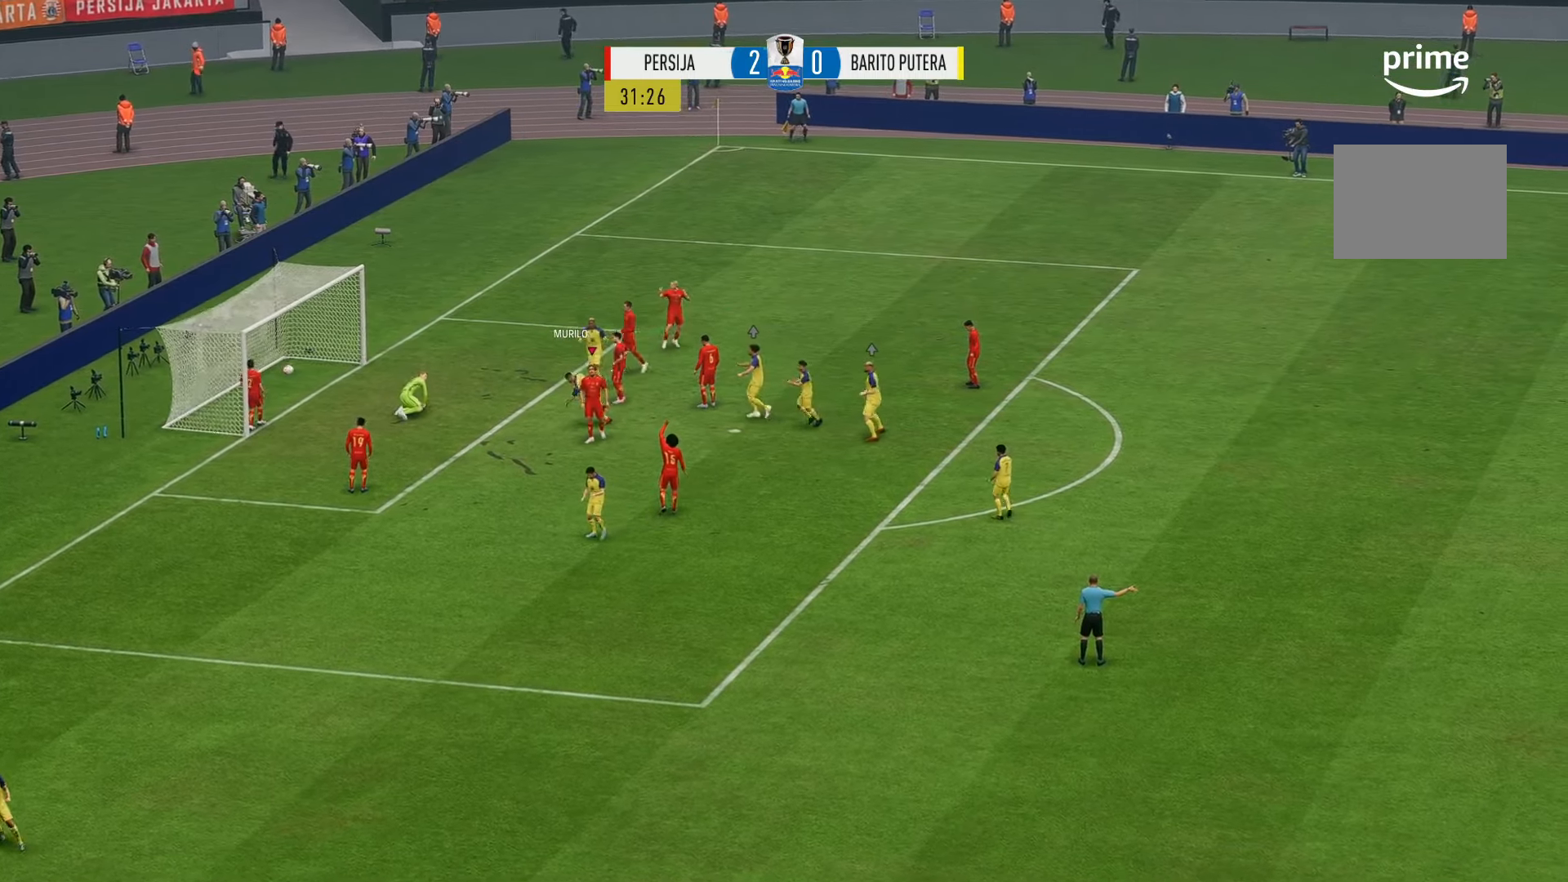
{"dt_ms": 500, "buttons": [], "left_stick": "center", "right_stick": "center", "events": []}